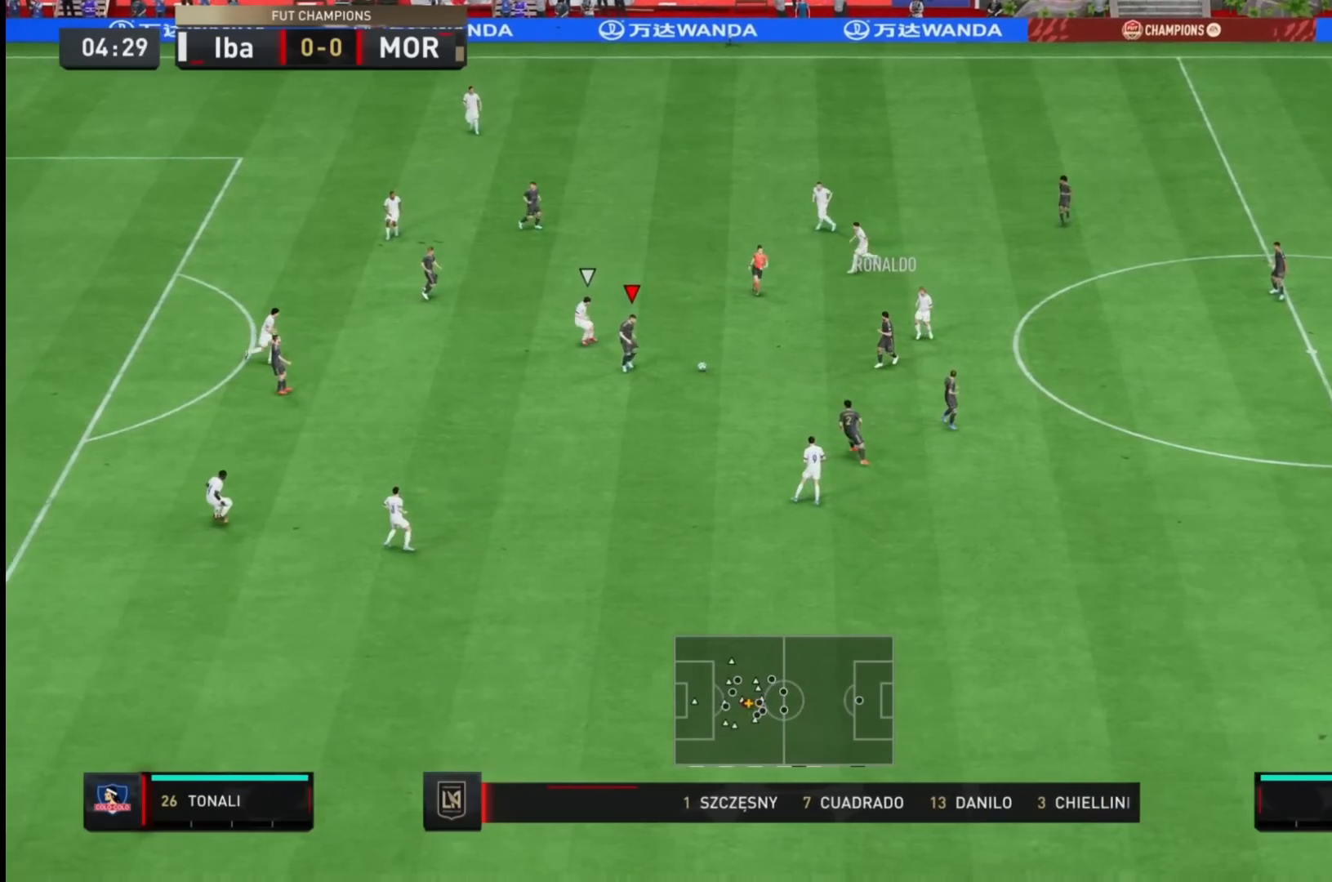
Gameplay with a controller (PlayStation layout); each line is a JSON object with the inputs held at the frame after it. "events" lists button and stick changes between this image and that frame as [ms after this image, input, new state], when the widget could be followed in between. Not read: L3 R3.
{"buttons": [], "left_stick": "down", "right_stick": "center", "events": [[233, "CROSS", "down"], [350, "CROSS", "up"]]}
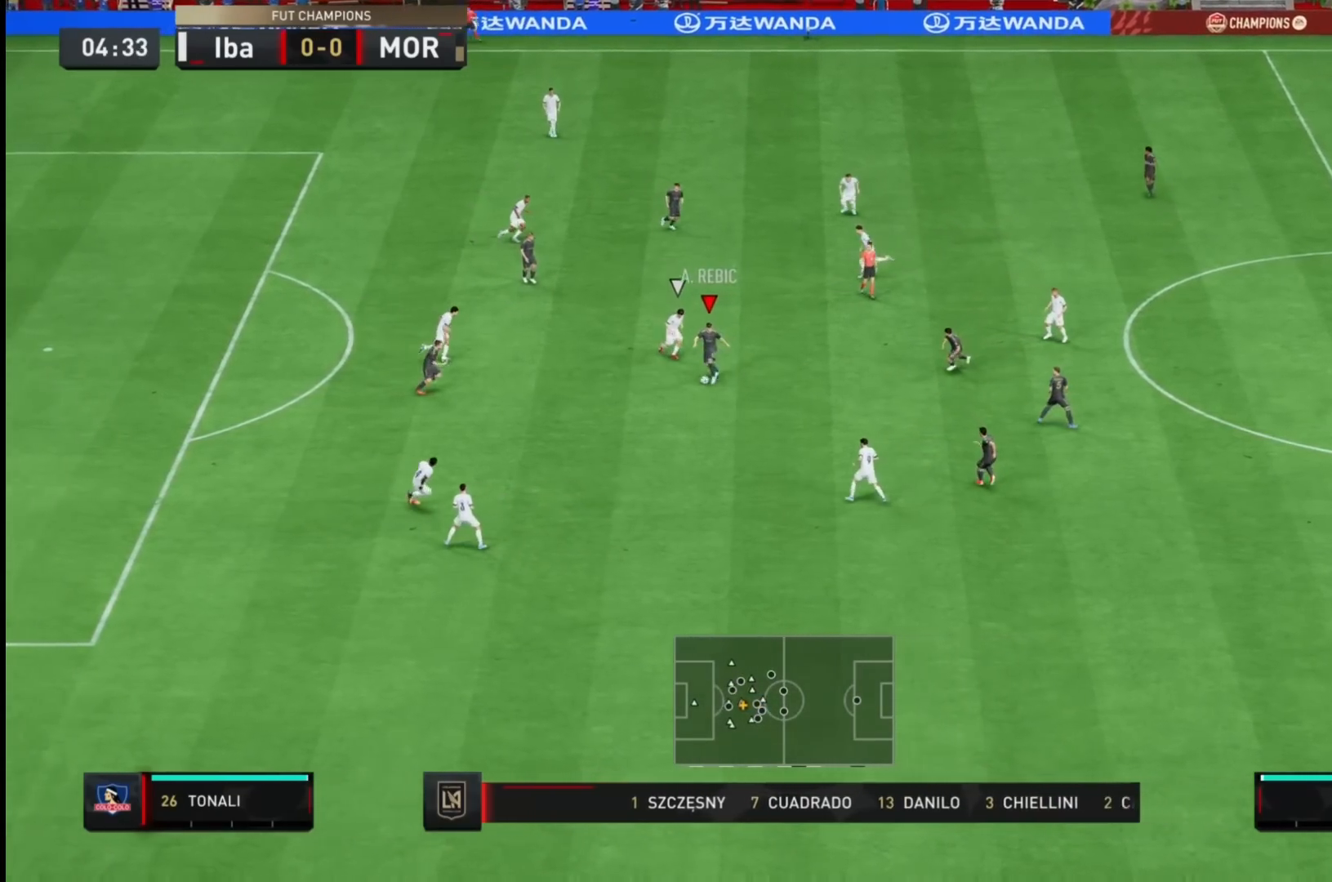
{"buttons": [], "left_stick": "down", "right_stick": "center", "events": []}
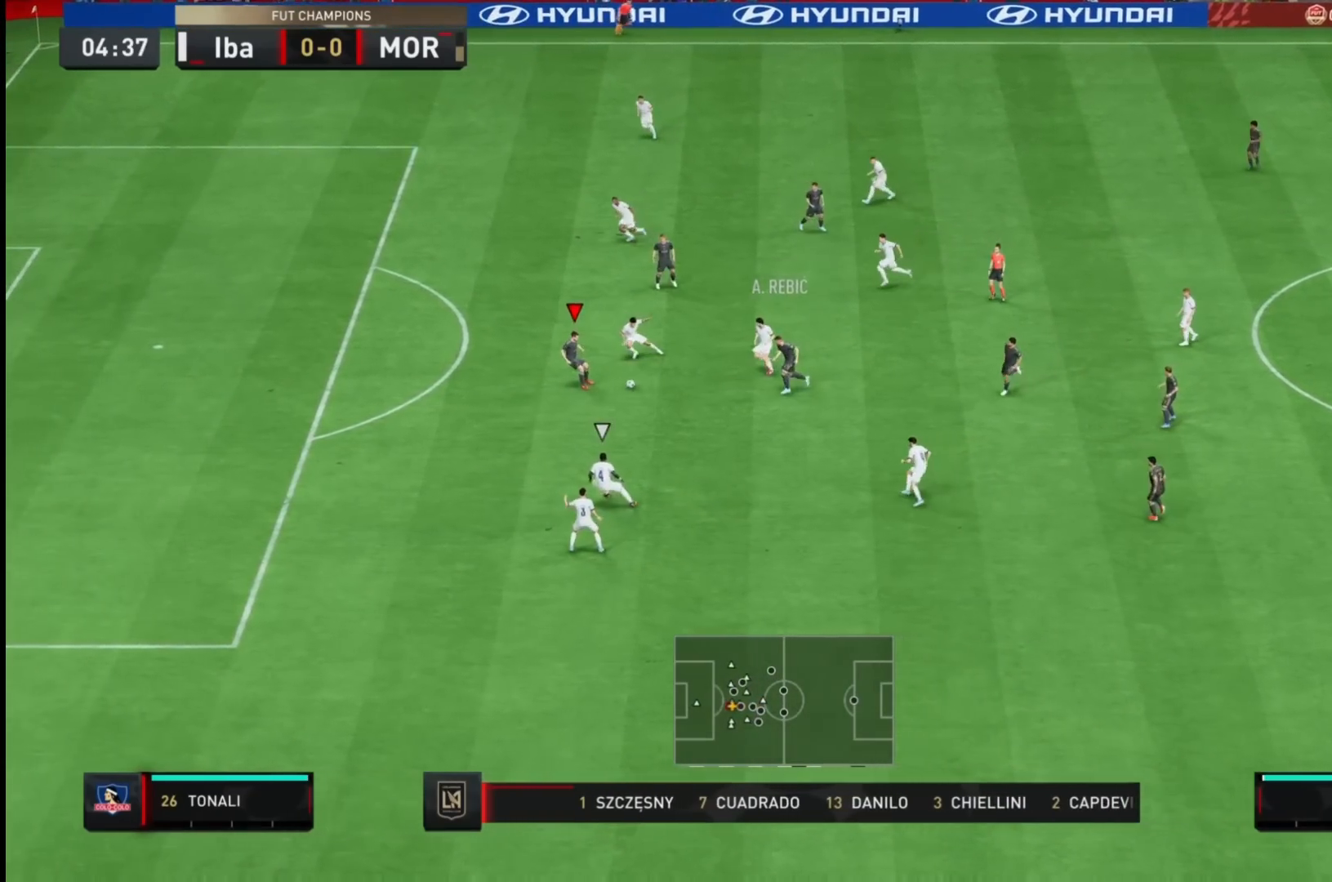
{"buttons": [], "left_stick": "down", "right_stick": "down-left", "events": [[417, "right_stick", "down-left"]]}
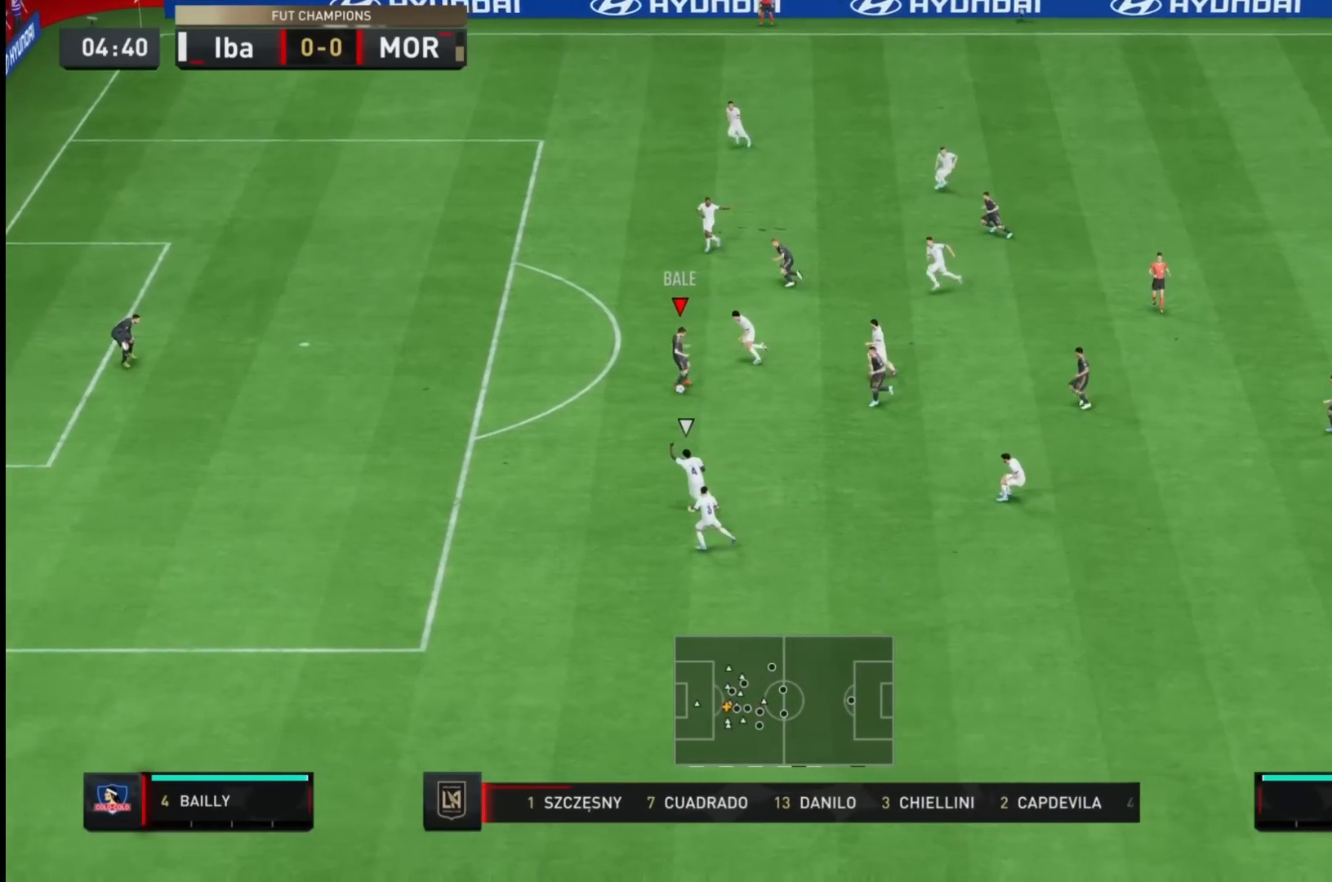
{"buttons": [], "left_stick": "down", "right_stick": "center", "events": [[117, "right_stick", "right"], [250, "right_stick", "center"]]}
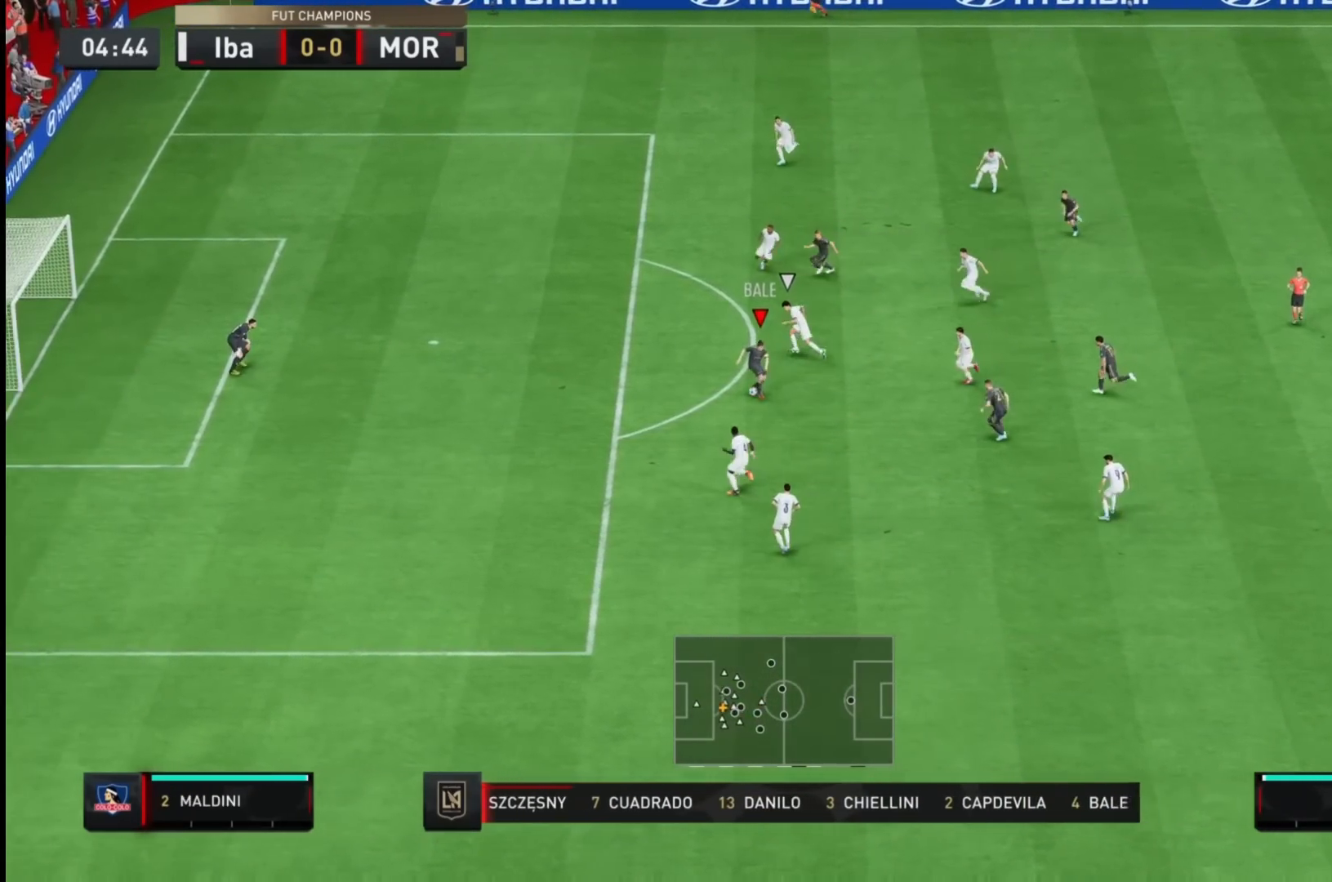
{"buttons": [], "left_stick": "down", "right_stick": "center", "events": []}
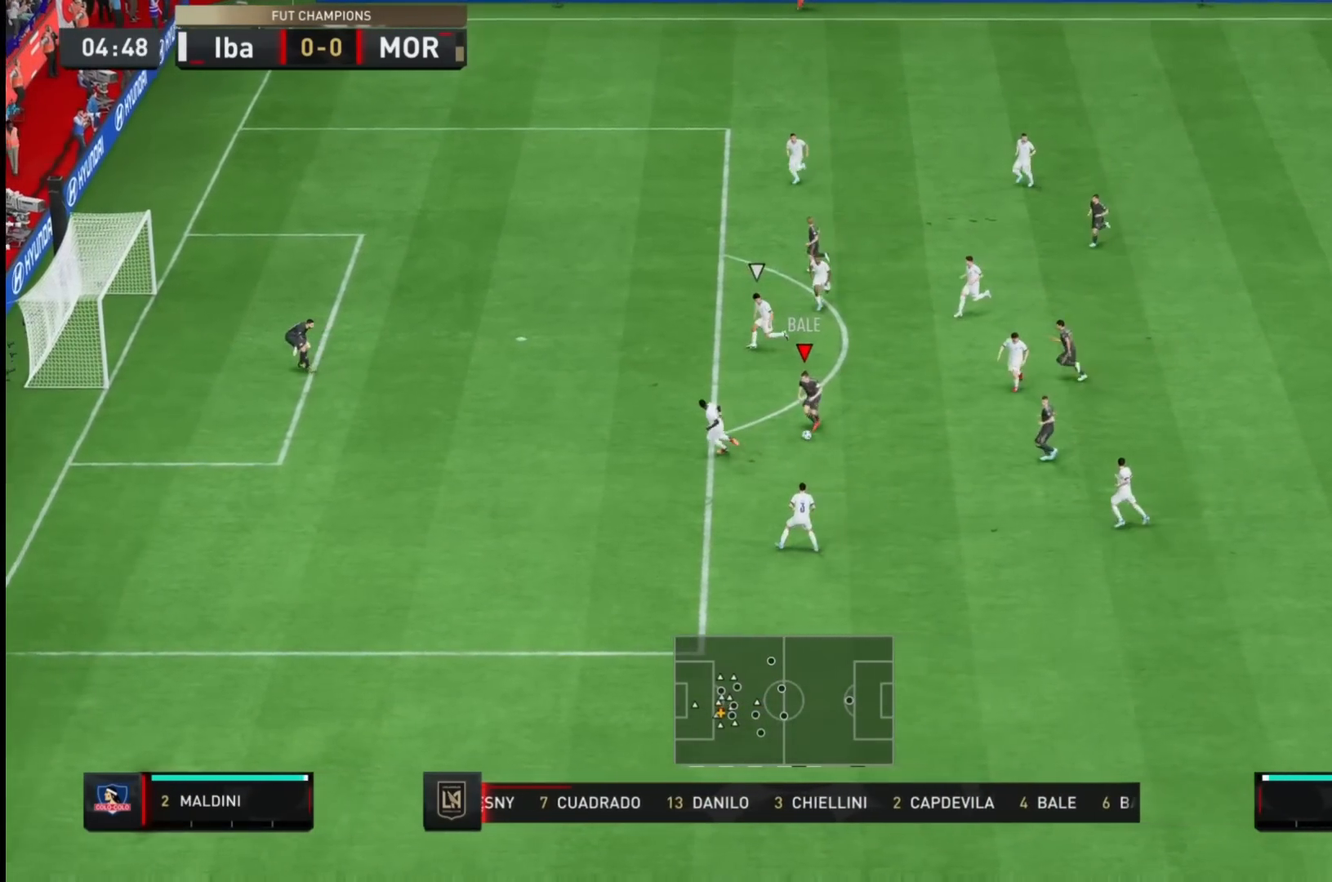
{"buttons": ["L1"], "left_stick": "up", "right_stick": "center", "events": [[100, "L1", "down"], [267, "left_stick", "center"], [433, "left_stick", "up"]]}
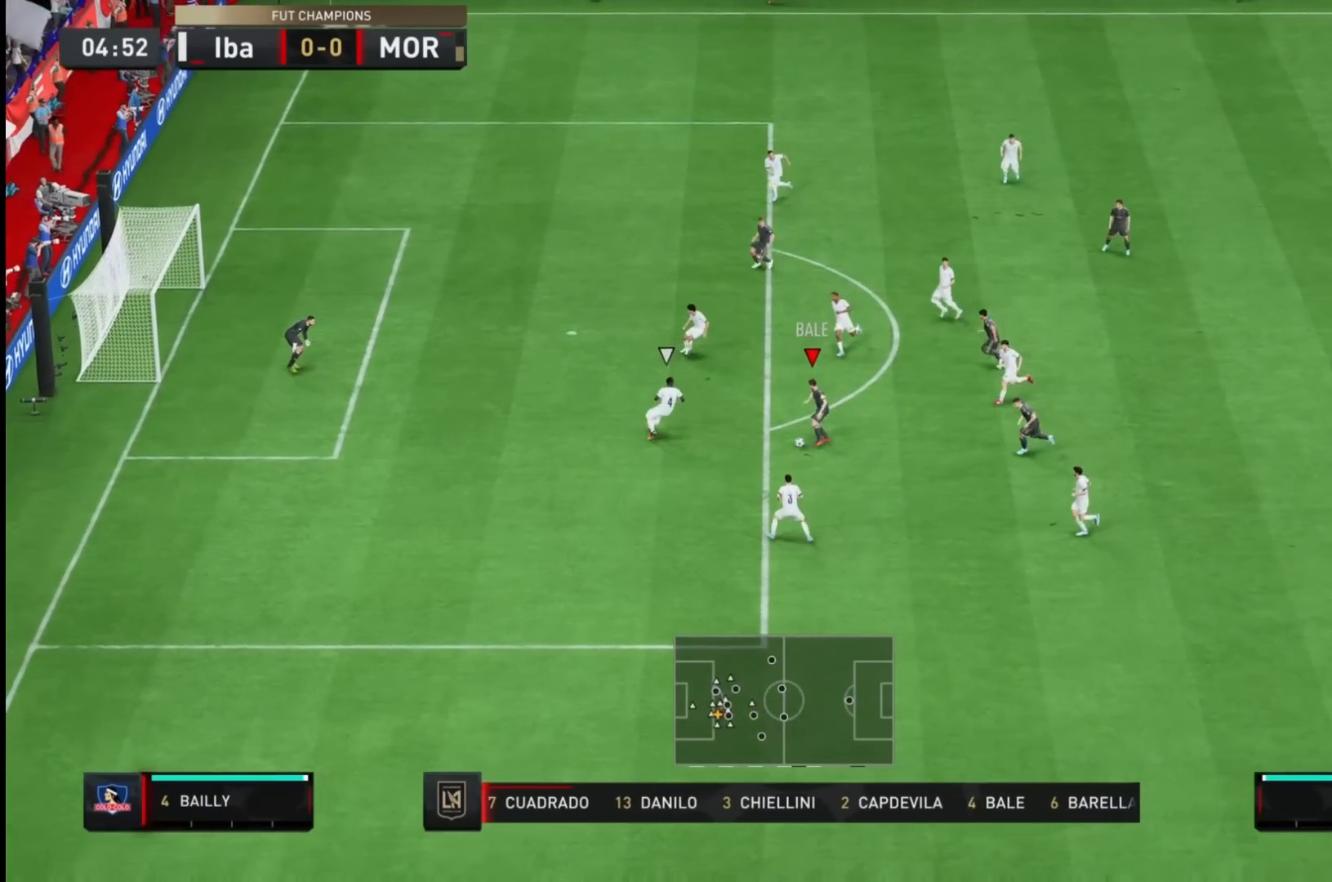
{"buttons": [], "left_stick": "down", "right_stick": "center", "events": [[200, "right_stick", "down-right"], [217, "L1", "up"], [217, "left_stick", "center"], [283, "right_stick", "down"], [317, "left_stick", "down"], [400, "right_stick", "center"]]}
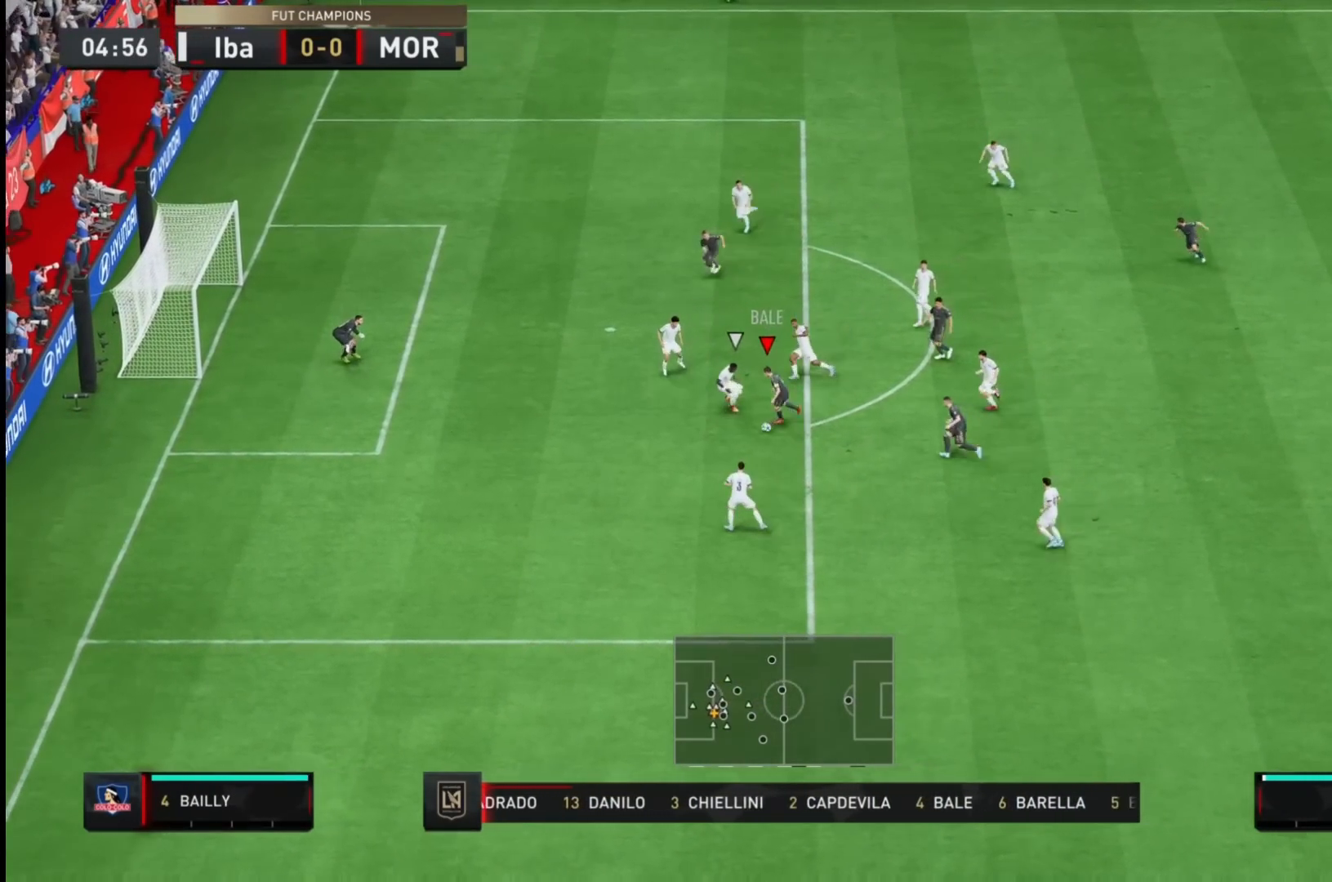
{"buttons": [], "left_stick": "down", "right_stick": "center", "events": []}
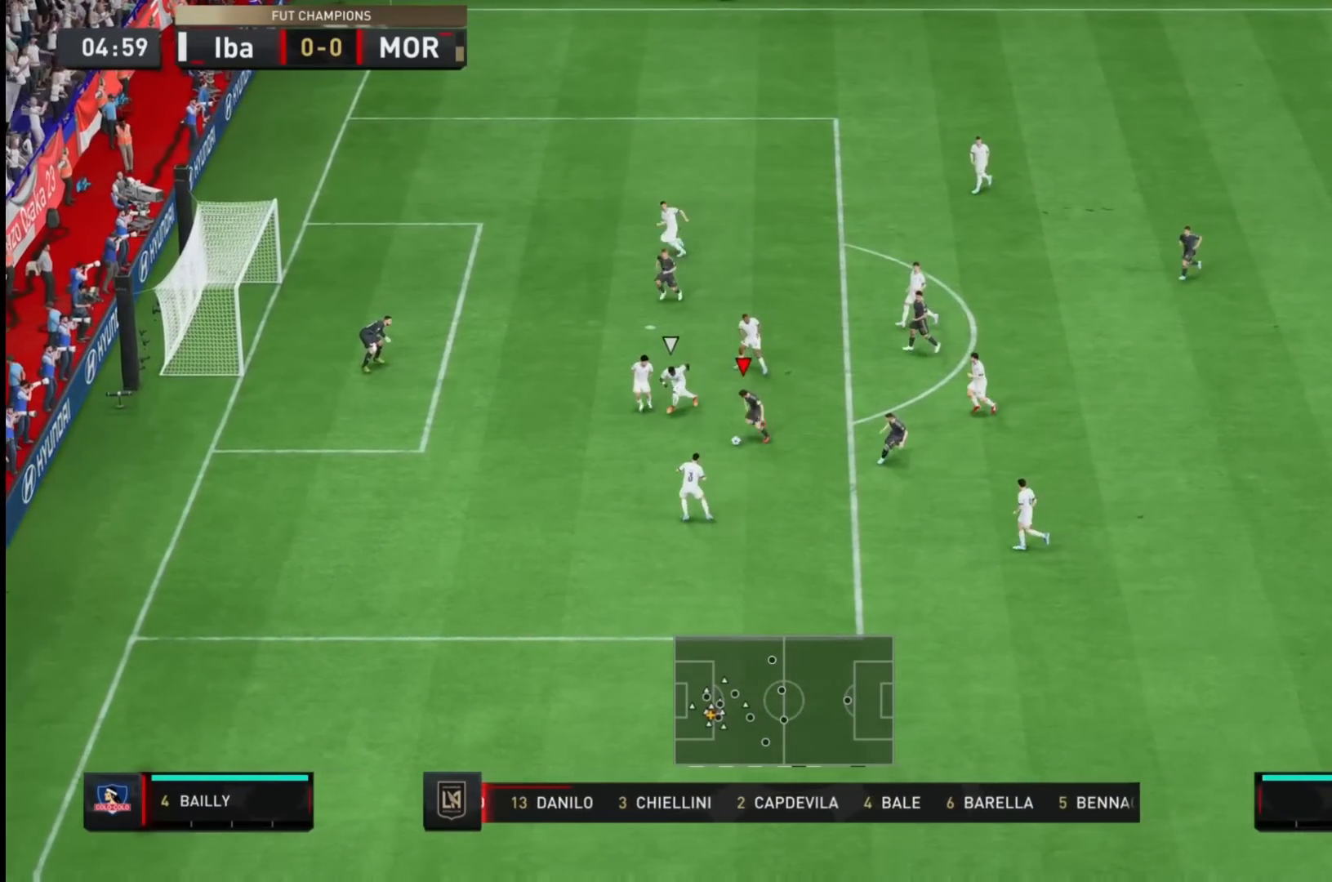
{"buttons": [], "left_stick": "up-right", "right_stick": "center", "events": [[83, "L1", "down"], [117, "left_stick", "center"], [167, "left_stick", "right"], [217, "L1", "up"], [483, "left_stick", "up-right"]]}
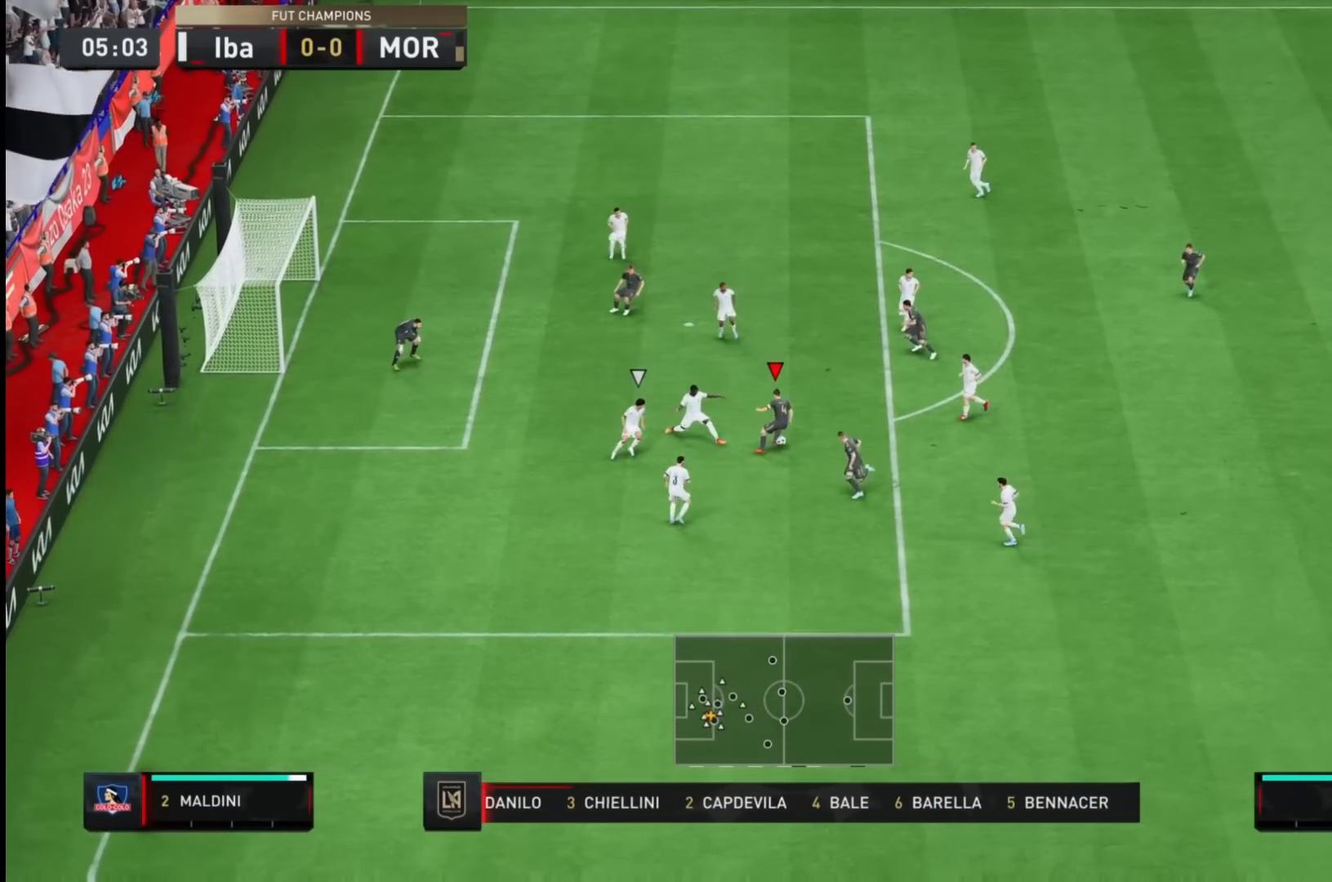
{"buttons": [], "left_stick": "up", "right_stick": "center", "events": [[250, "left_stick", "up"], [367, "L1", "down"], [467, "L1", "up"]]}
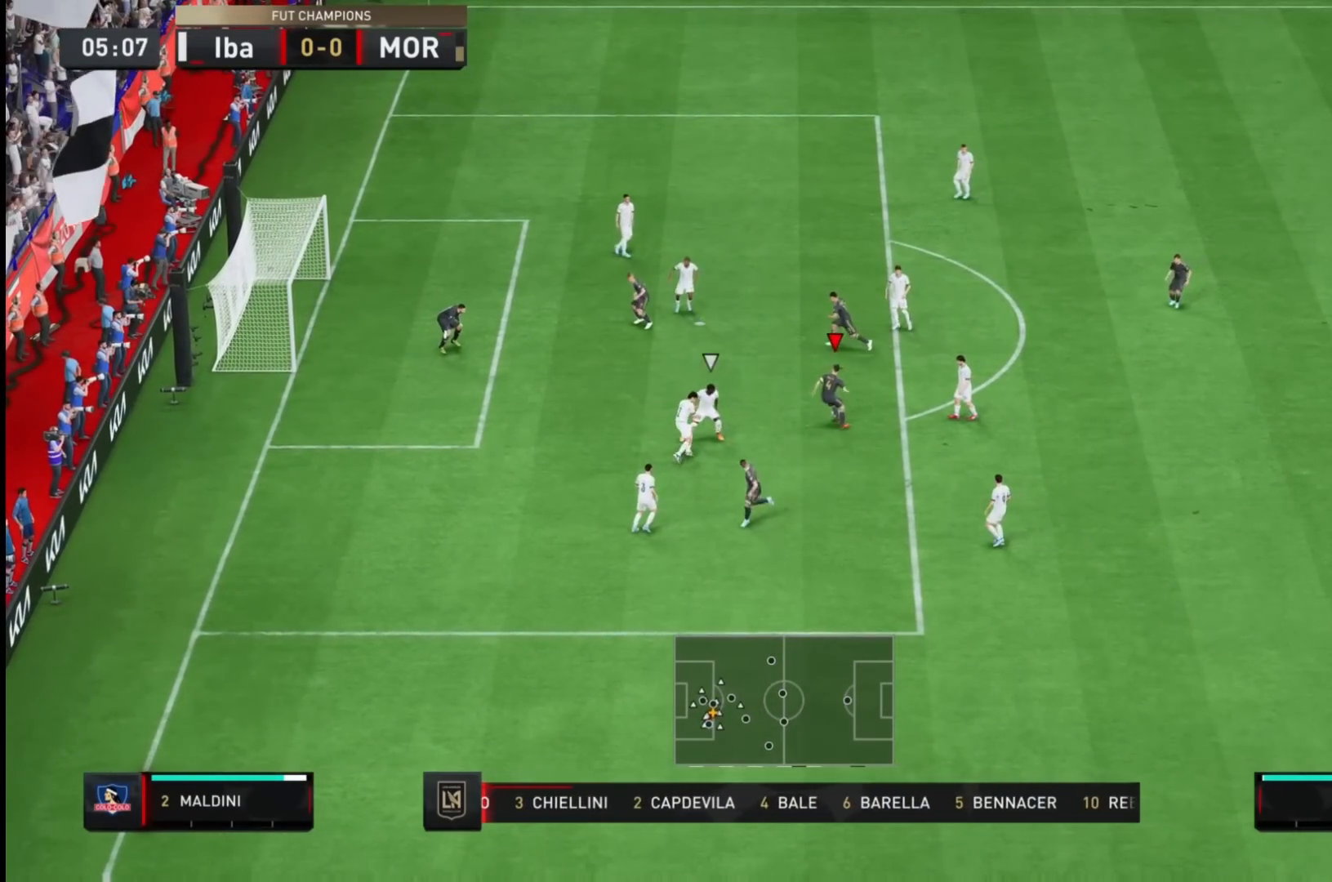
{"buttons": [], "left_stick": "down-right", "right_stick": "center", "events": [[33, "left_stick", "center"], [133, "left_stick", "down-right"], [200, "L1", "down"], [367, "L1", "up"]]}
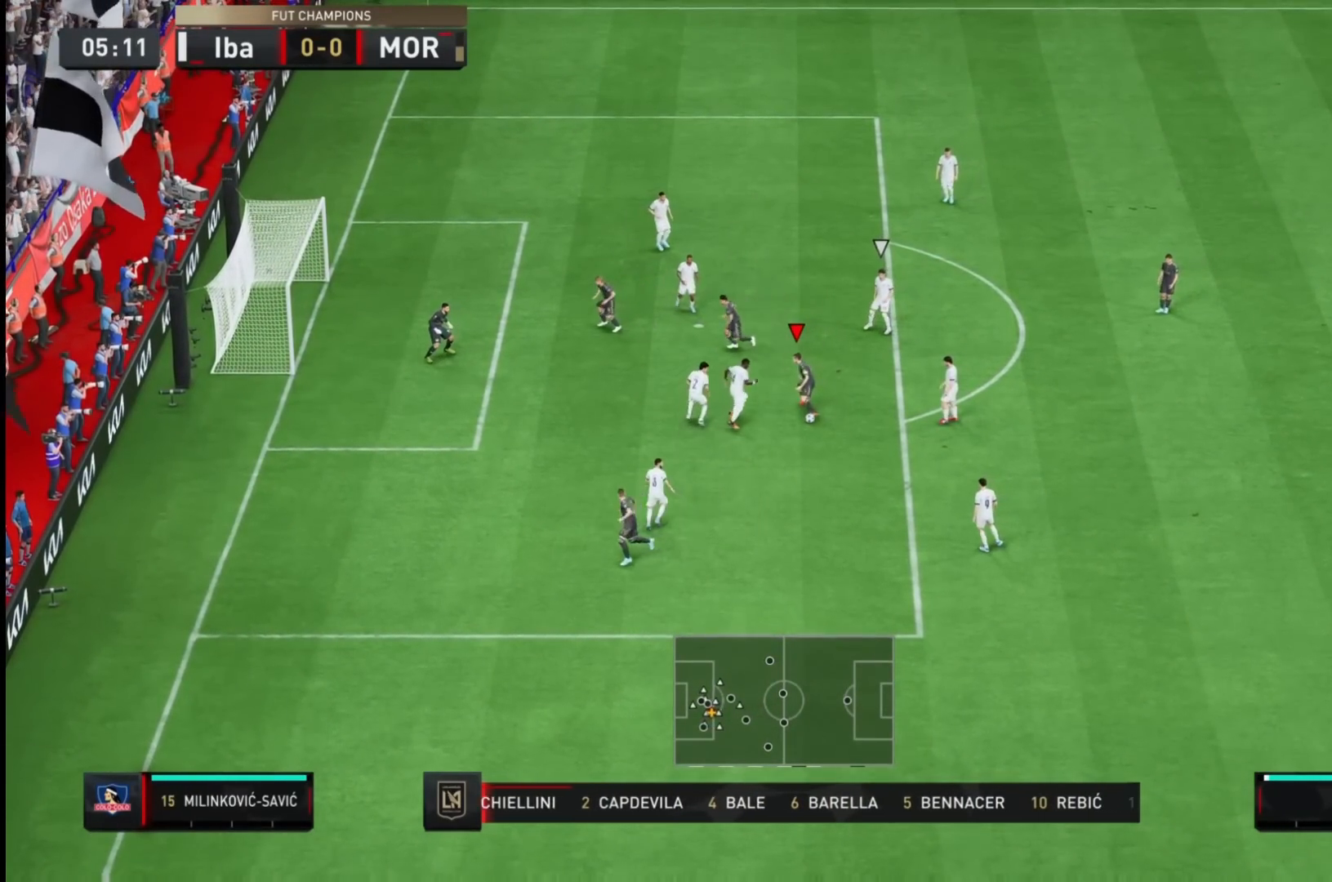
{"buttons": ["SQUARE"], "left_stick": "down", "right_stick": "center", "events": [[200, "left_stick", "down"], [500, "SQUARE", "down"]]}
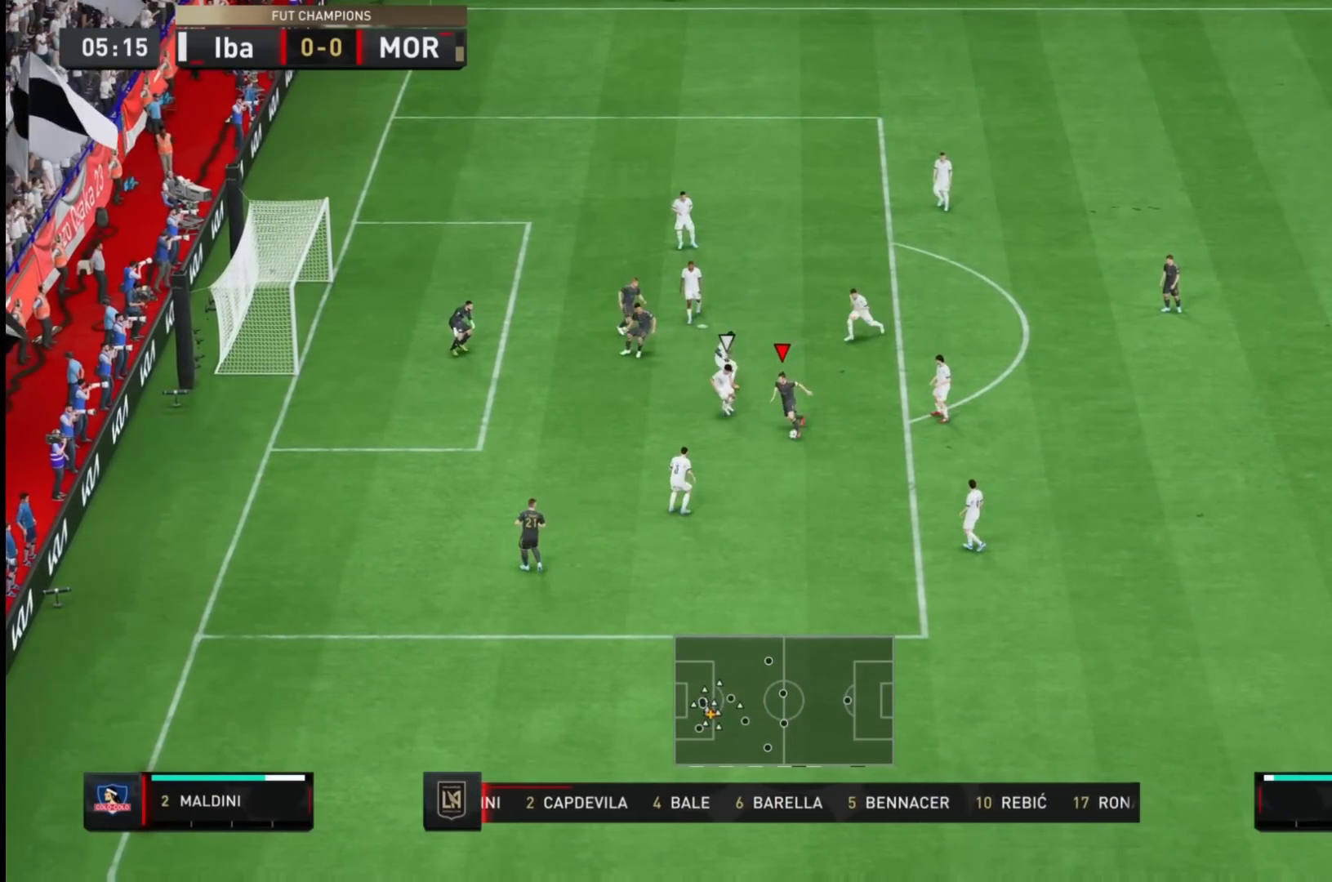
{"buttons": [], "left_stick": "down-right", "right_stick": "center", "events": [[217, "SQUARE", "up"], [283, "CROSS", "down"], [317, "left_stick", "down-right"], [483, "CROSS", "up"]]}
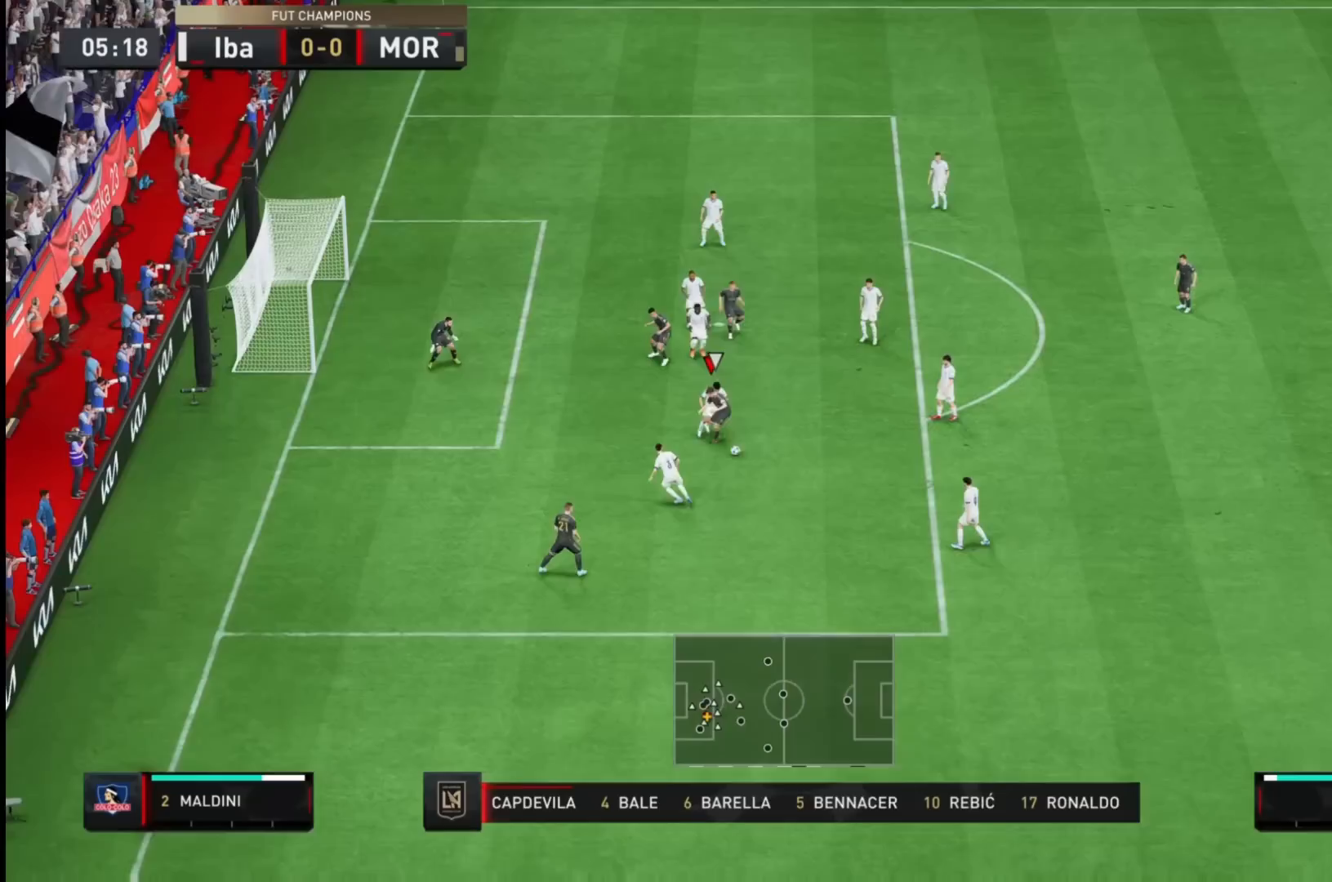
{"buttons": [], "left_stick": "down-right", "right_stick": "center", "events": []}
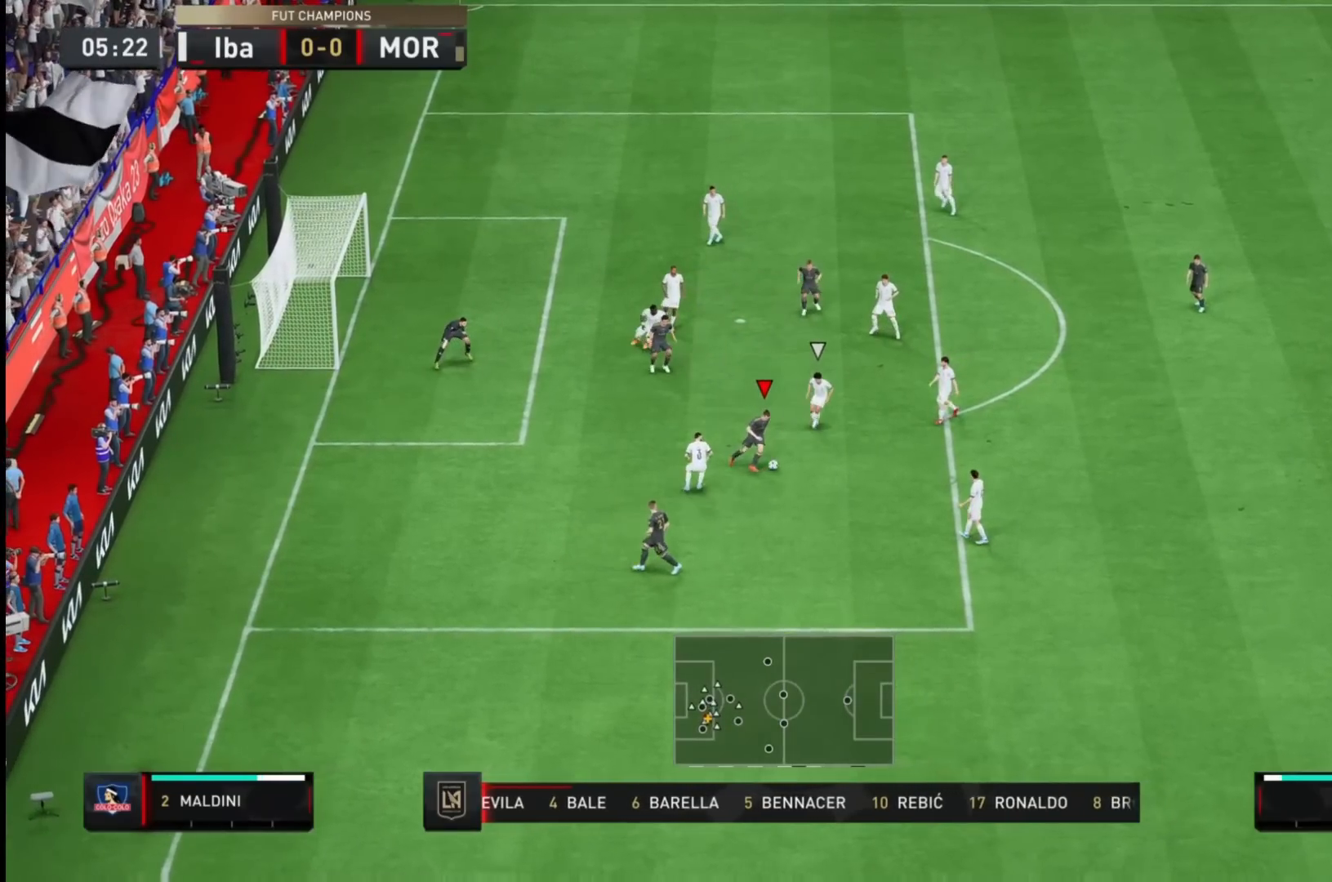
{"buttons": [], "left_stick": "down-right", "right_stick": "left", "events": [[217, "left_stick", "right"], [417, "right_stick", "left"], [483, "left_stick", "down-right"]]}
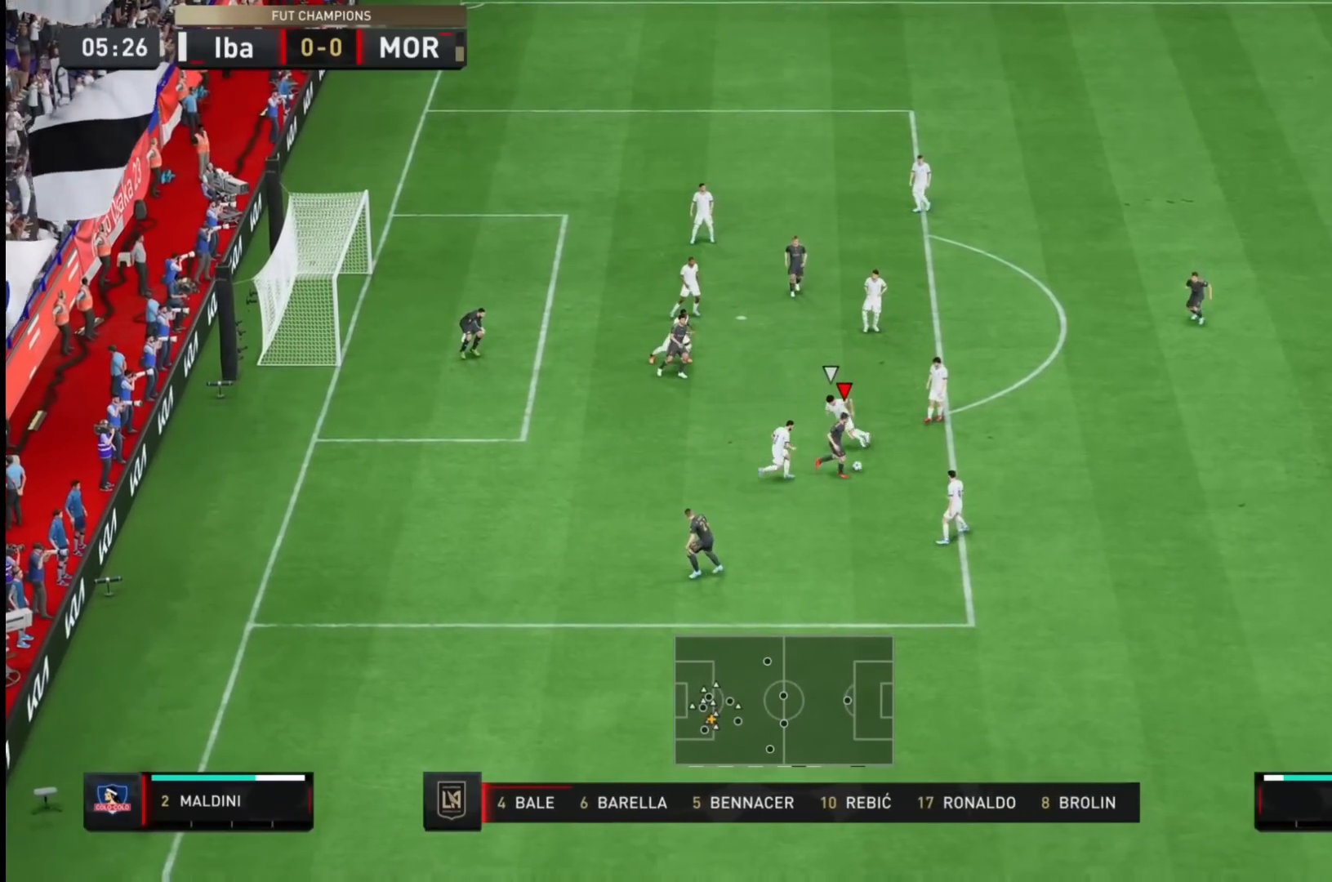
{"buttons": [], "left_stick": "down", "right_stick": "center", "events": [[50, "right_stick", "center"], [117, "right_stick", "down-left"], [200, "left_stick", "center"], [250, "right_stick", "center"], [500, "left_stick", "down"]]}
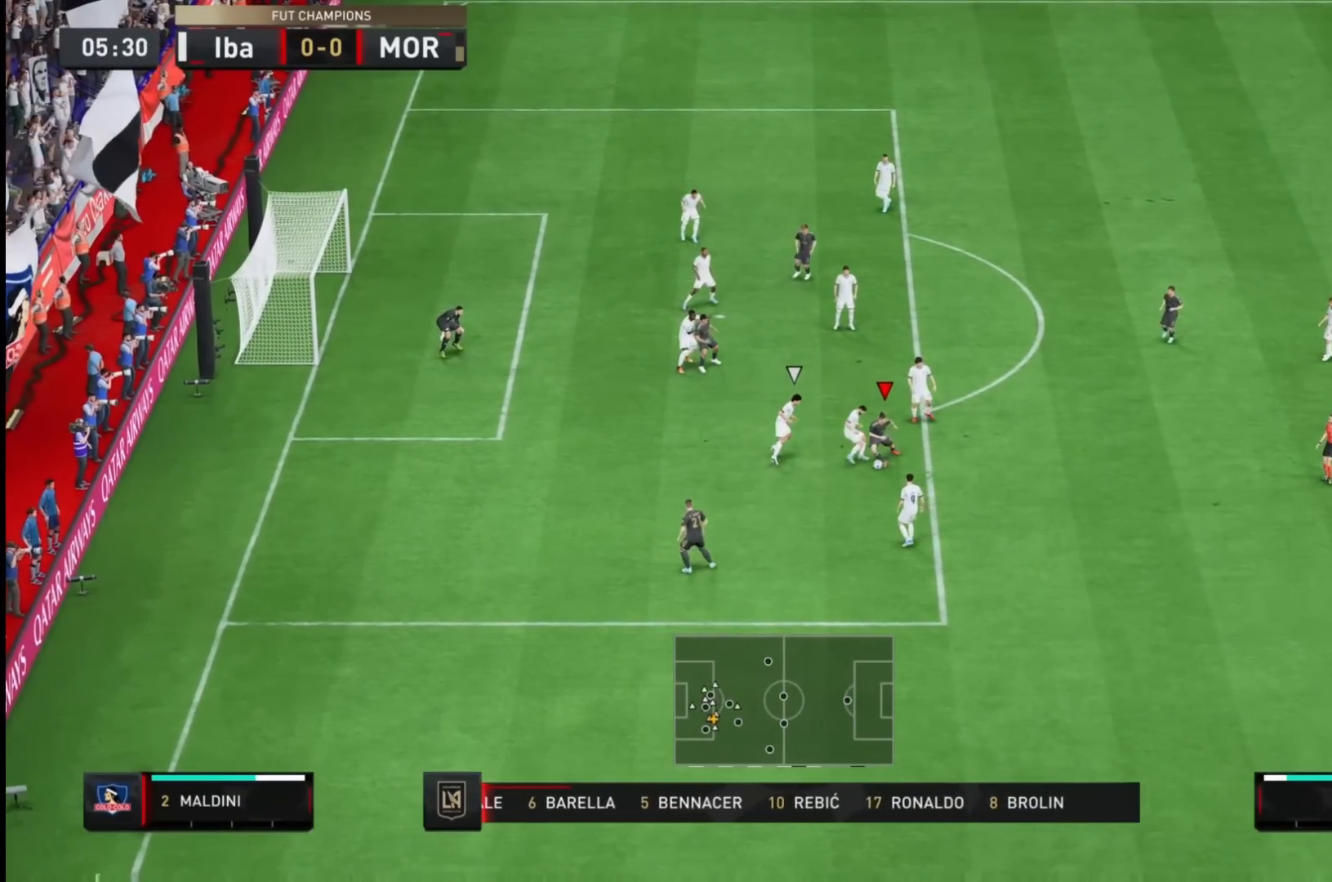
{"buttons": [], "left_stick": "down", "right_stick": "center", "events": []}
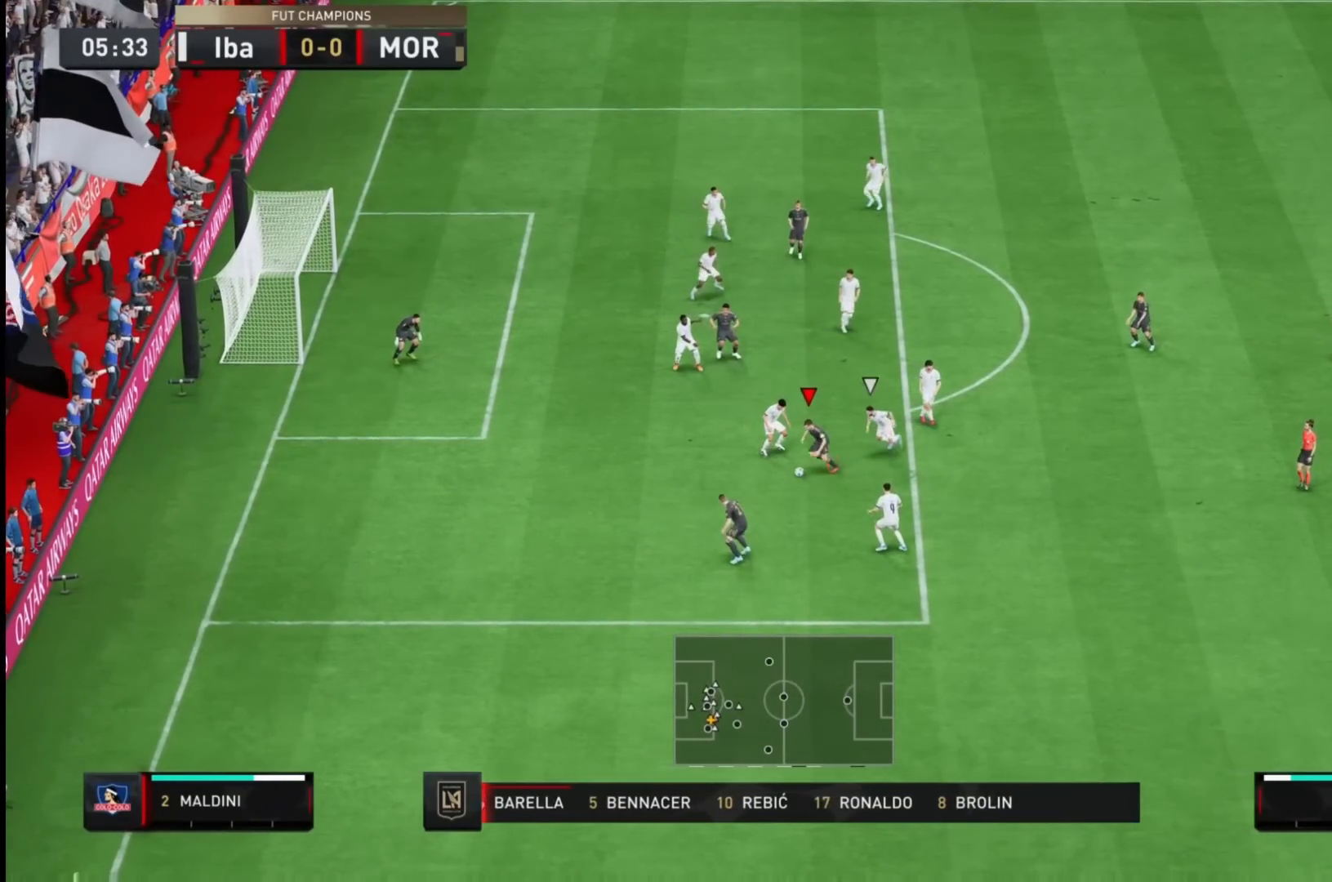
{"buttons": [], "left_stick": "down", "right_stick": "center", "events": [[133, "left_stick", "down-right"], [400, "left_stick", "down"]]}
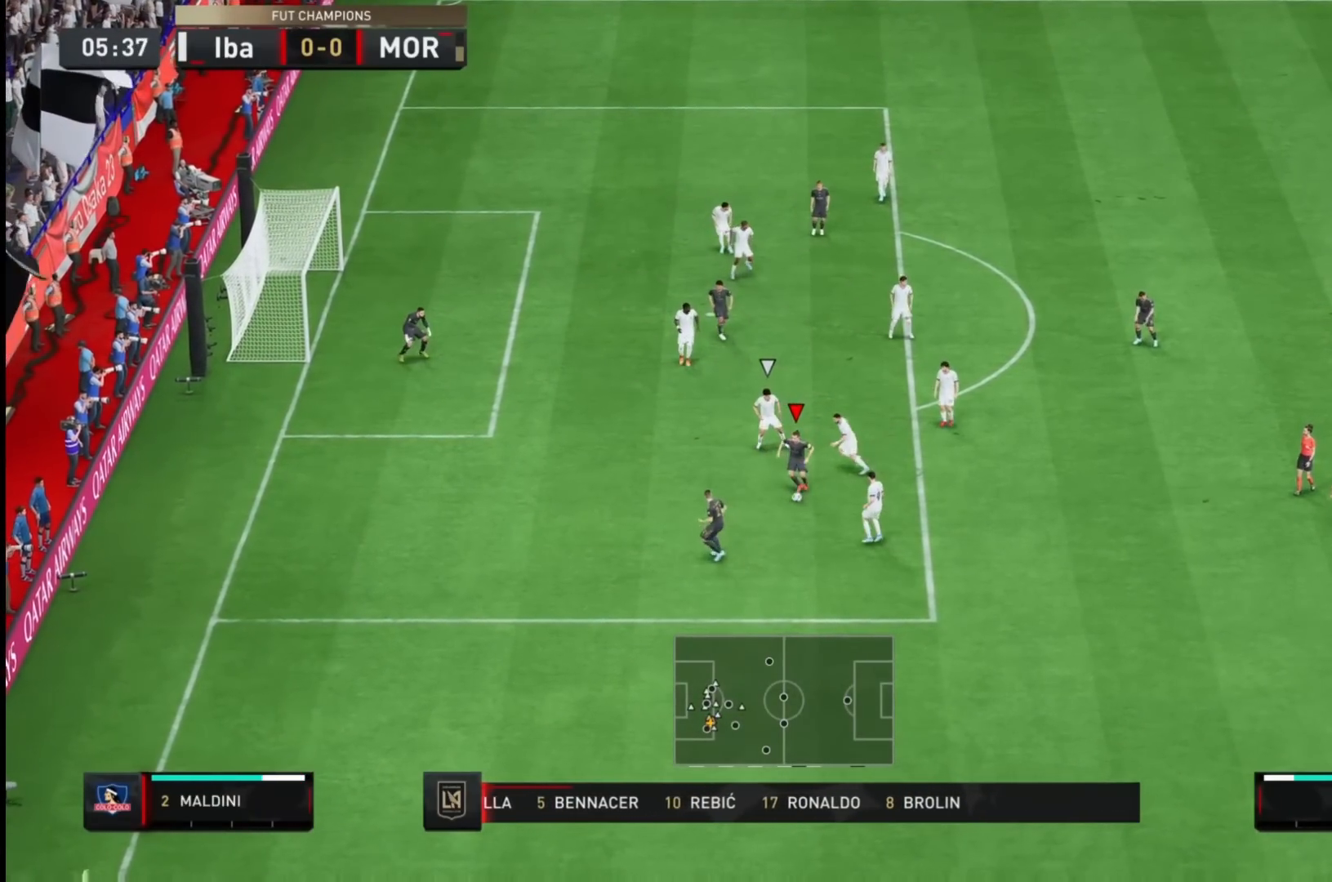
{"buttons": ["L1"], "left_stick": "center", "right_stick": "center", "events": [[483, "L1", "down"], [483, "left_stick", "center"]]}
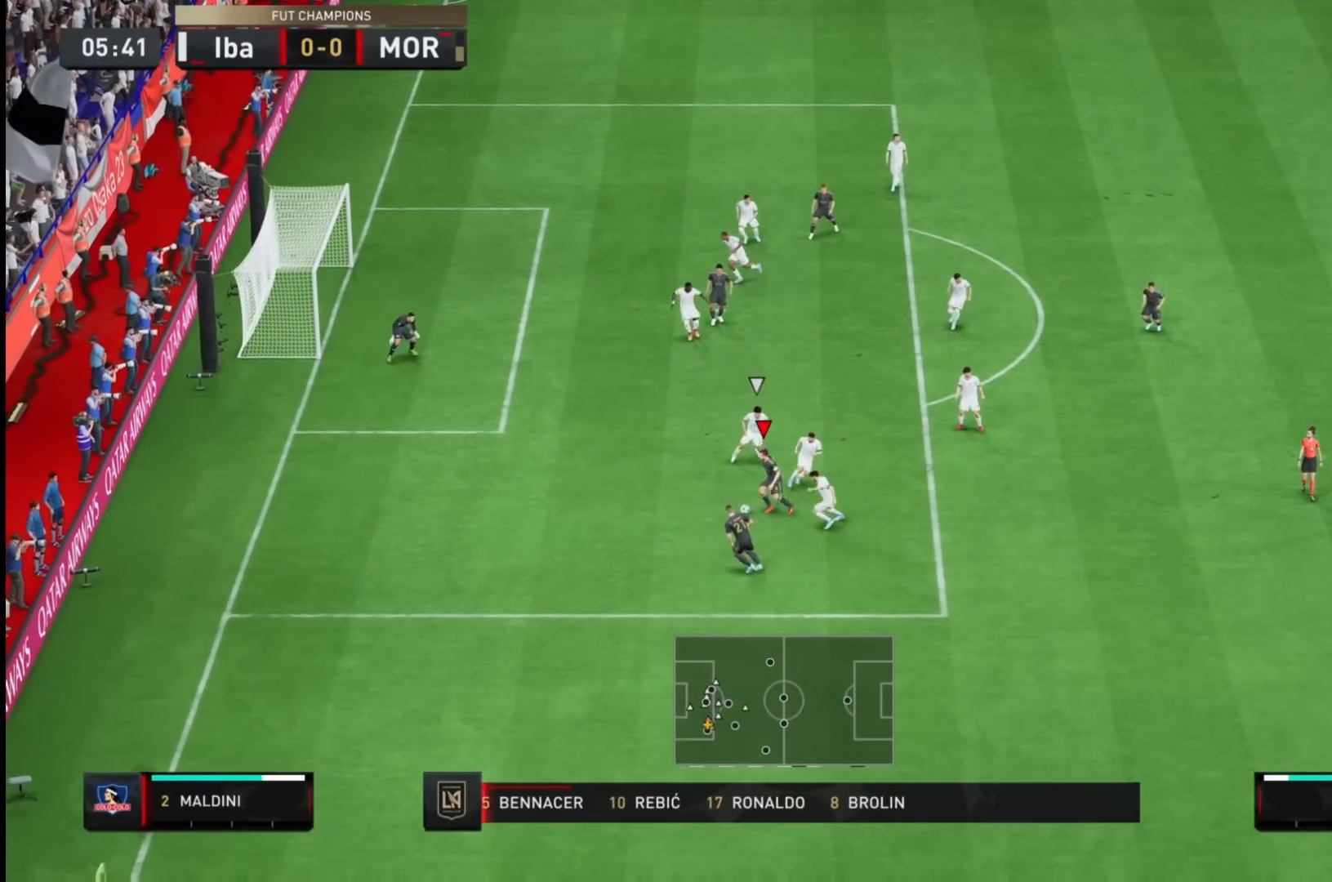
{"buttons": [], "left_stick": "up", "right_stick": "center", "events": [[33, "left_stick", "right"], [50, "L1", "up"], [183, "left_stick", "up"]]}
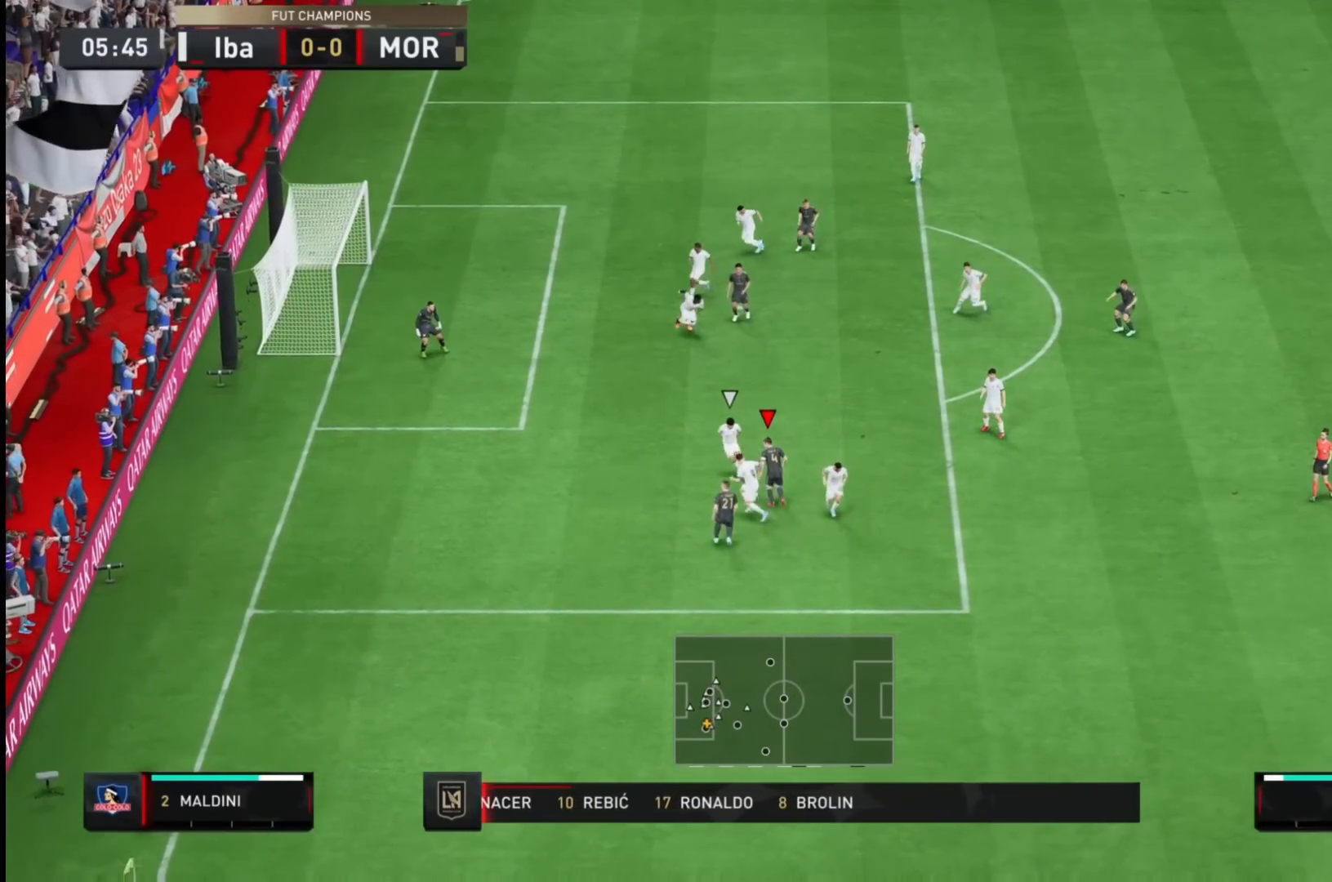
{"buttons": [], "left_stick": "up-right", "right_stick": "center", "events": [[217, "left_stick", "up-right"]]}
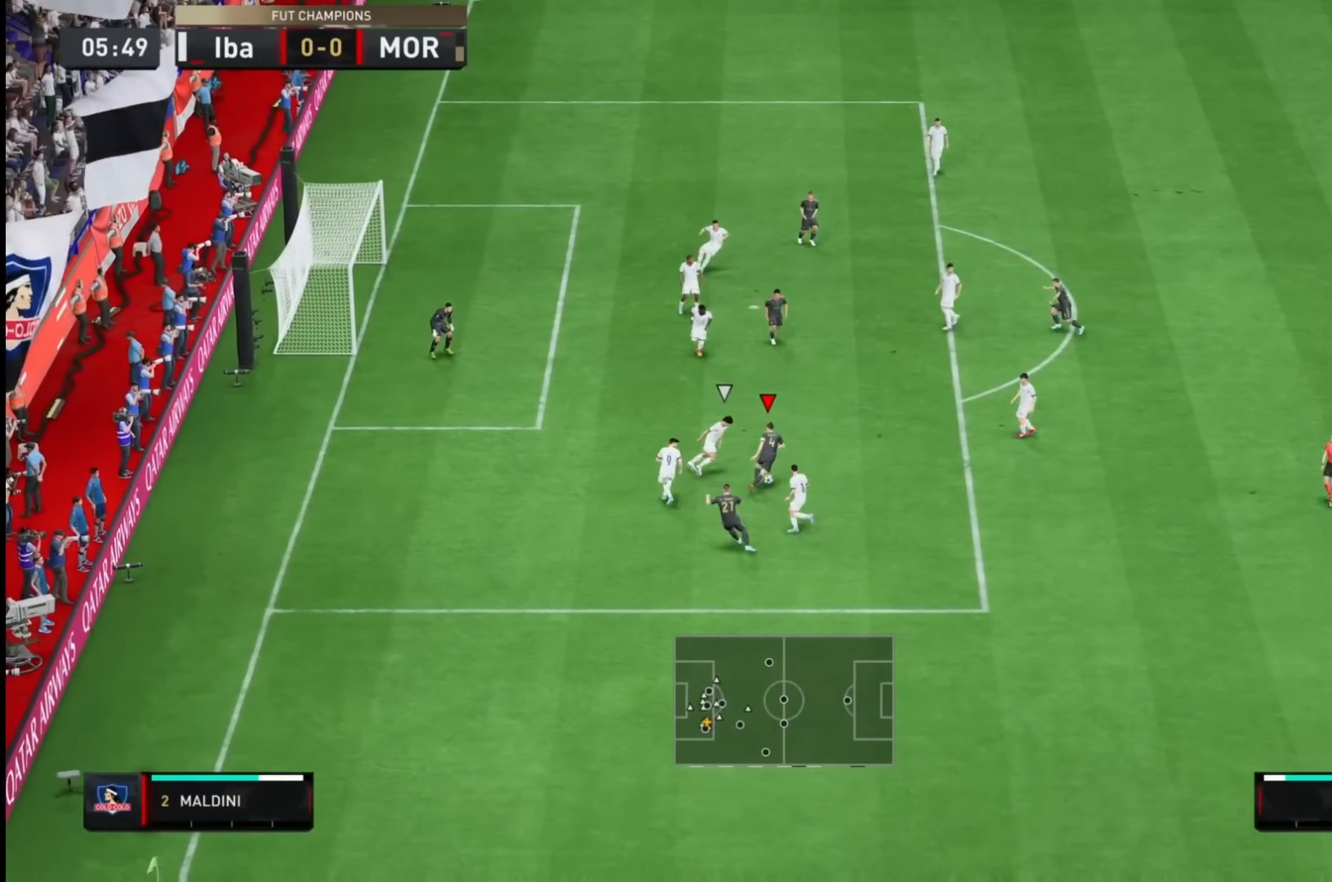
{"buttons": [], "left_stick": "down-right", "right_stick": "center", "events": [[233, "left_stick", "right"], [400, "left_stick", "down-right"]]}
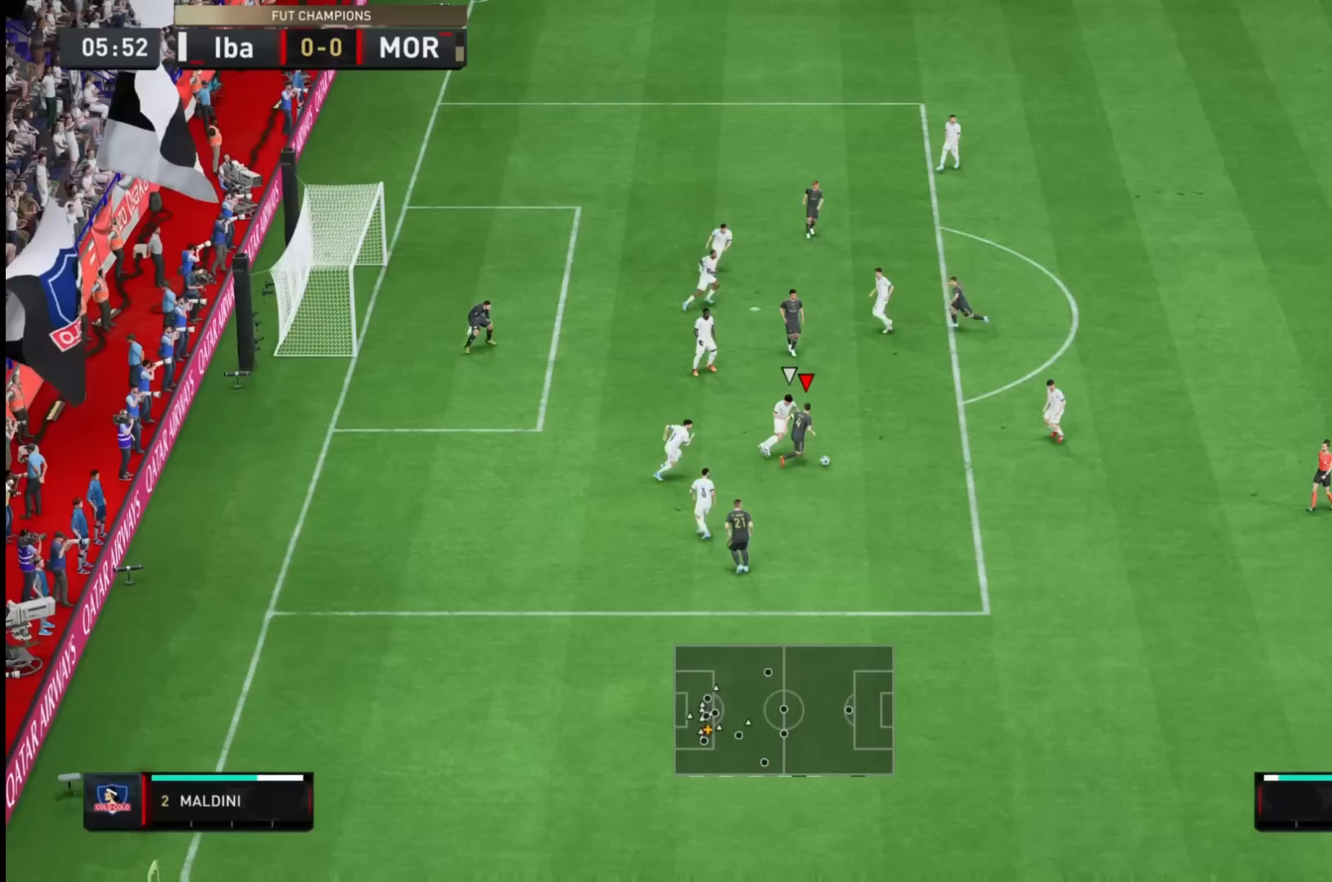
{"buttons": [], "left_stick": "down", "right_stick": "center", "events": [[200, "left_stick", "down"]]}
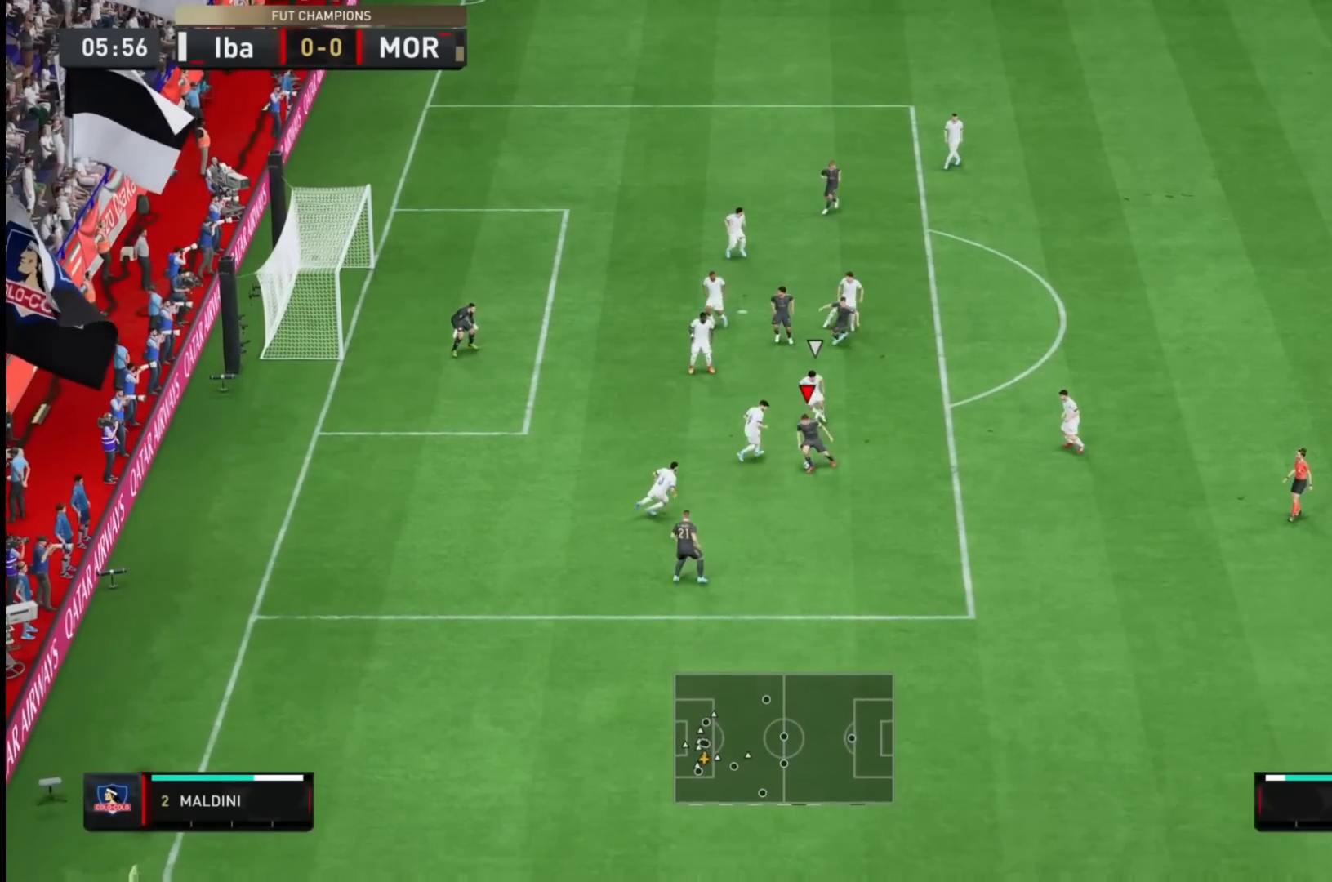
{"buttons": [], "left_stick": "center", "right_stick": "center", "events": [[433, "left_stick", "center"]]}
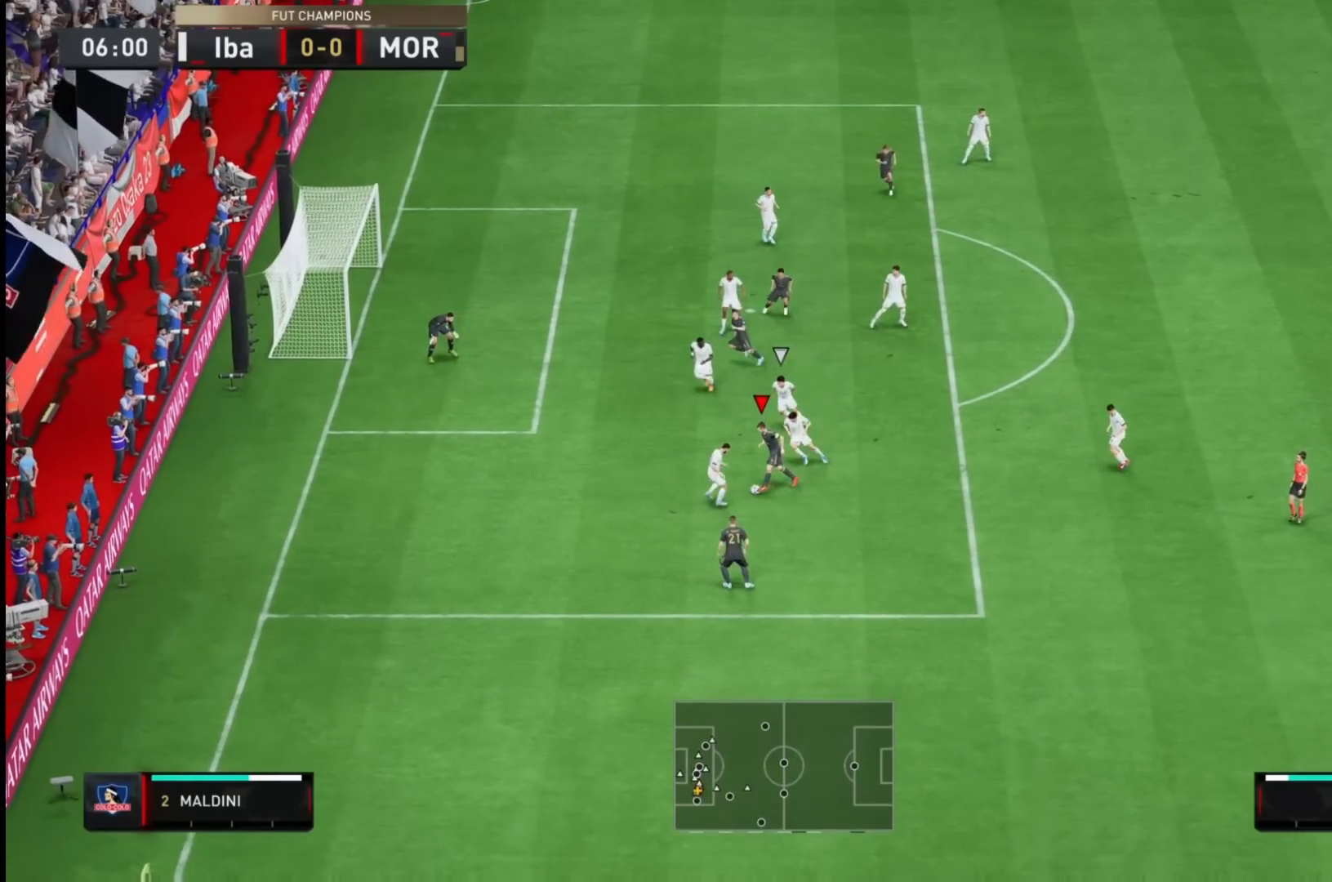
{"buttons": [], "left_stick": "up", "right_stick": "center", "events": [[100, "left_stick", "up"], [133, "SQUARE", "down"], [350, "SQUARE", "up"]]}
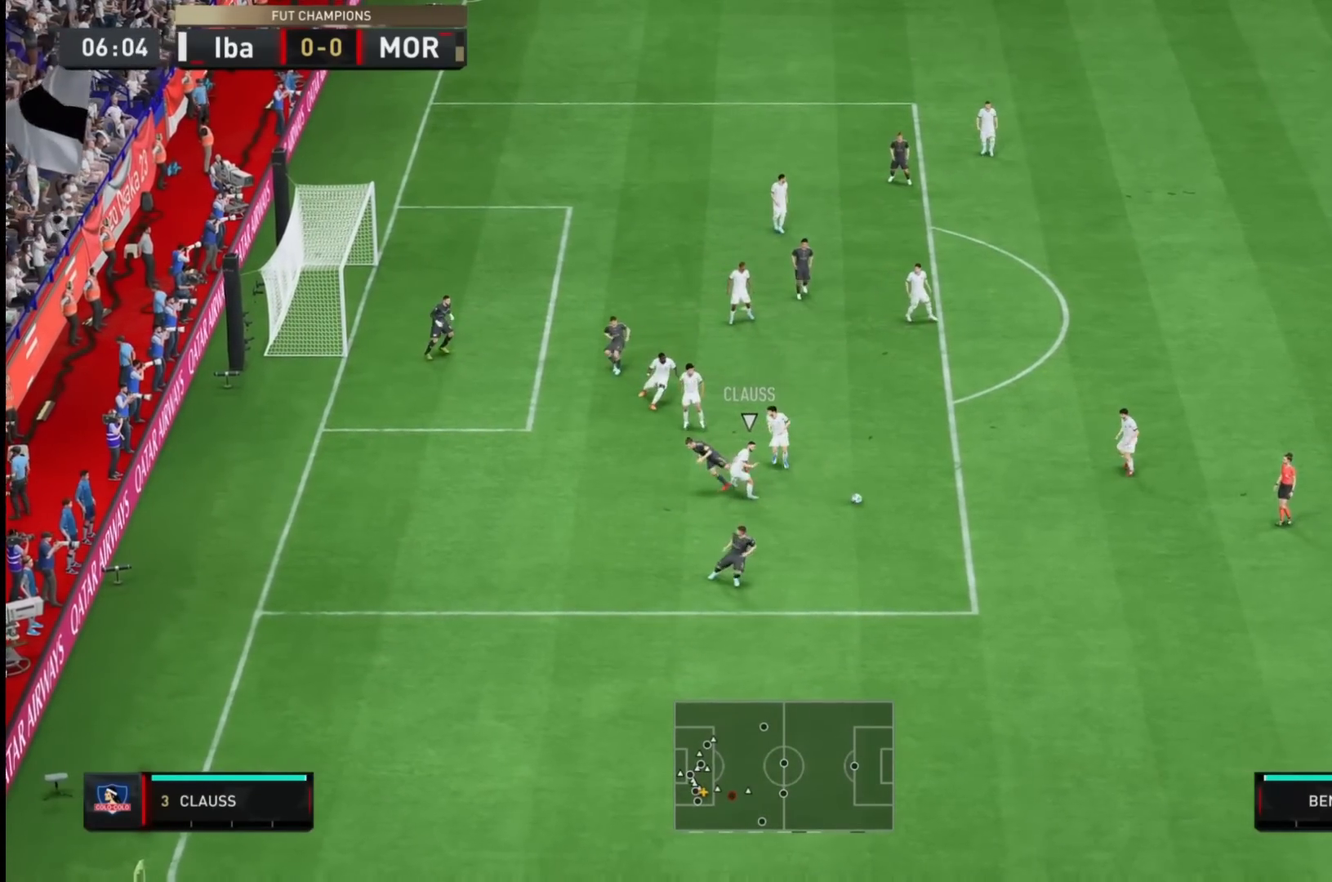
{"buttons": [], "left_stick": "down", "right_stick": "center", "events": [[317, "left_stick", "center"], [417, "left_stick", "down"]]}
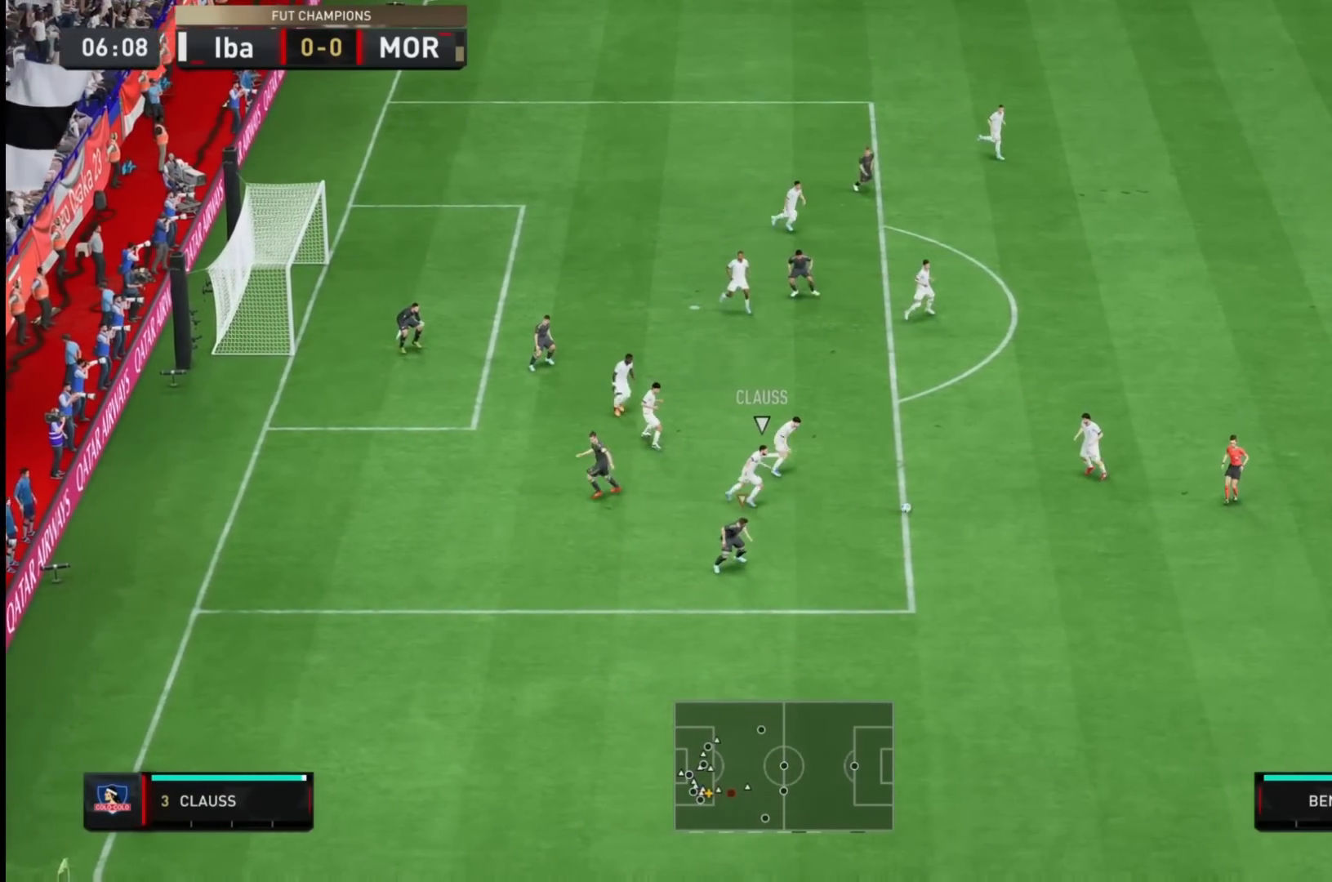
{"buttons": [], "left_stick": "center", "right_stick": "center", "events": [[150, "left_stick", "center"], [217, "left_stick", "up"], [383, "left_stick", "center"]]}
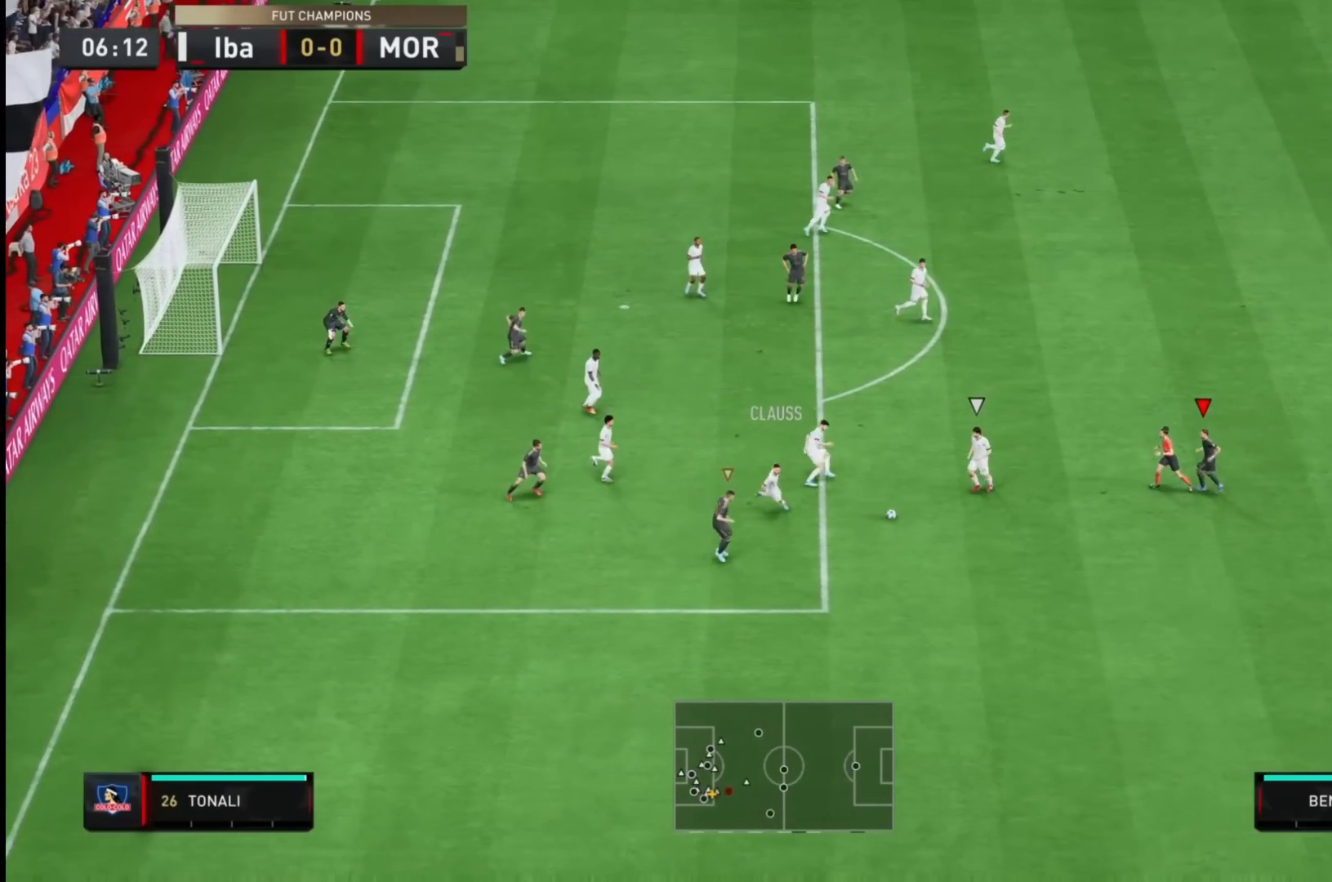
{"buttons": [], "left_stick": "center", "right_stick": "center", "events": []}
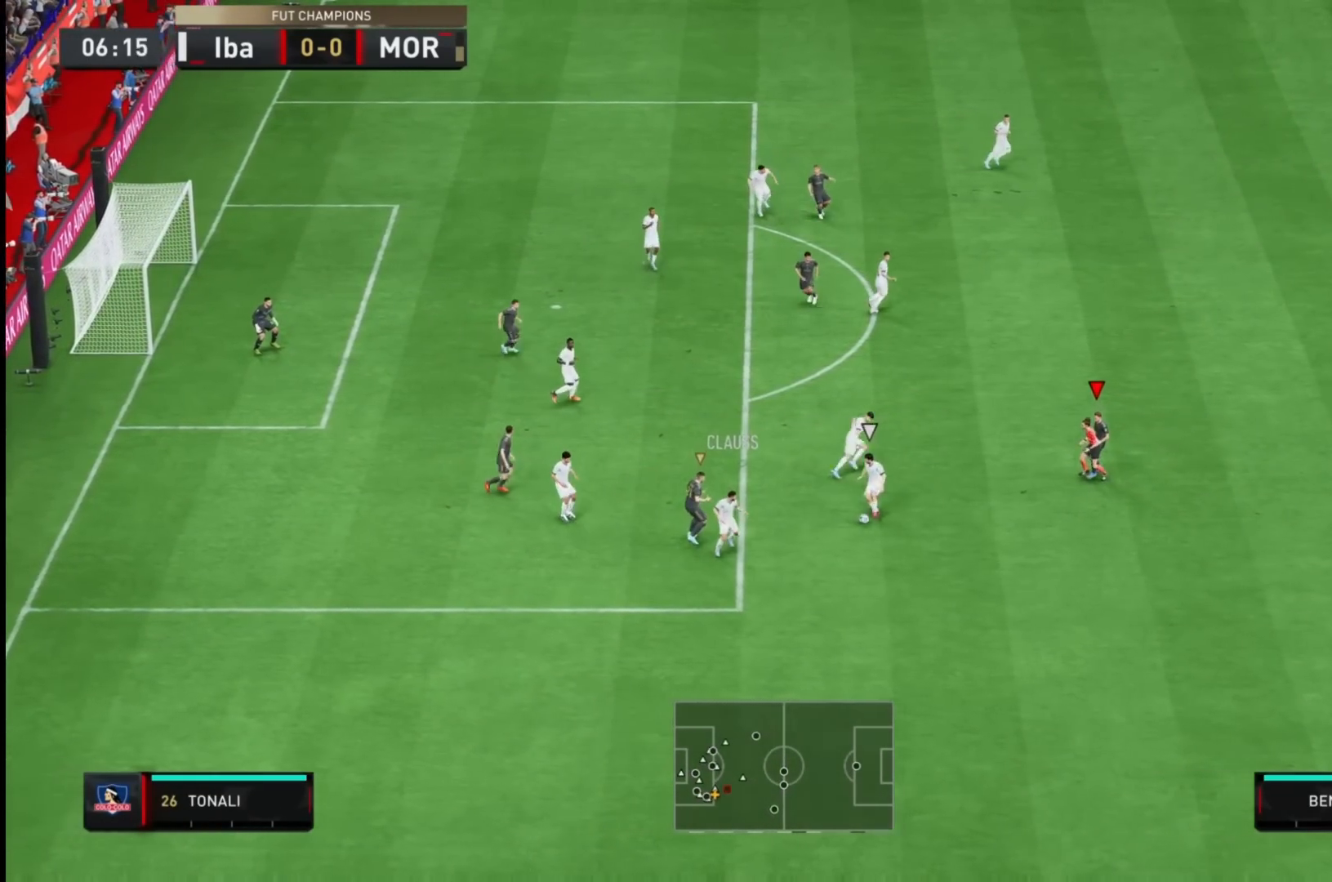
{"buttons": ["R2"], "left_stick": "up-right", "right_stick": "center", "events": [[283, "R2", "down"], [283, "left_stick", "up-right"]]}